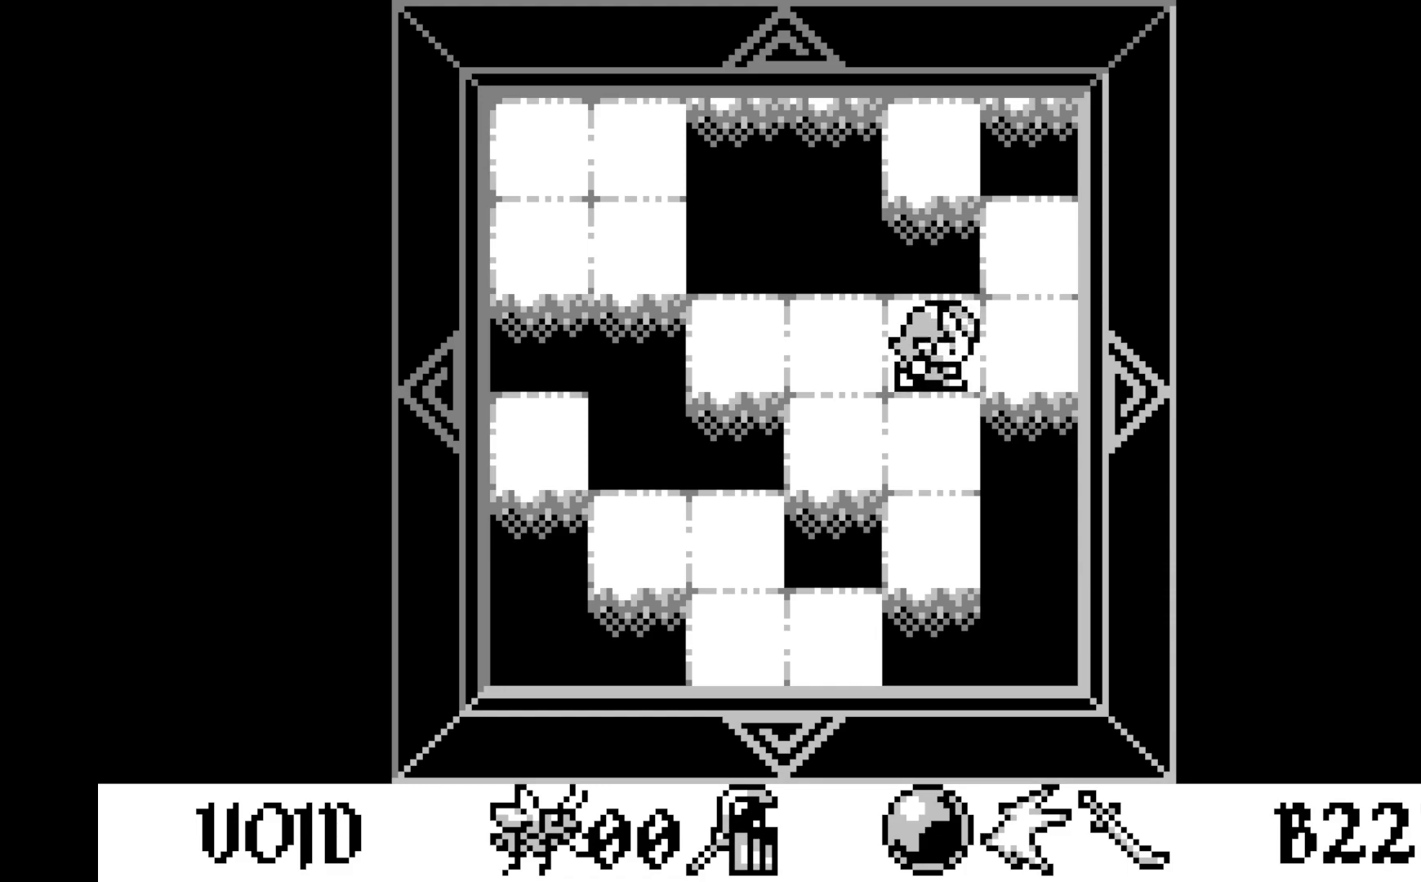
Gameplay with a controller (Xbox layout); each line is a JSON object with the inputs held at the frame after it. "events" lists button and stick changes between this image and that frame as [ms after this image, input, new state], when the widget could be followed in between. Not read: right_stick.
{"buttons": ["DPAD_LEFT"], "left_stick": "center", "events": [[450, "DPAD_LEFT", "down"]]}
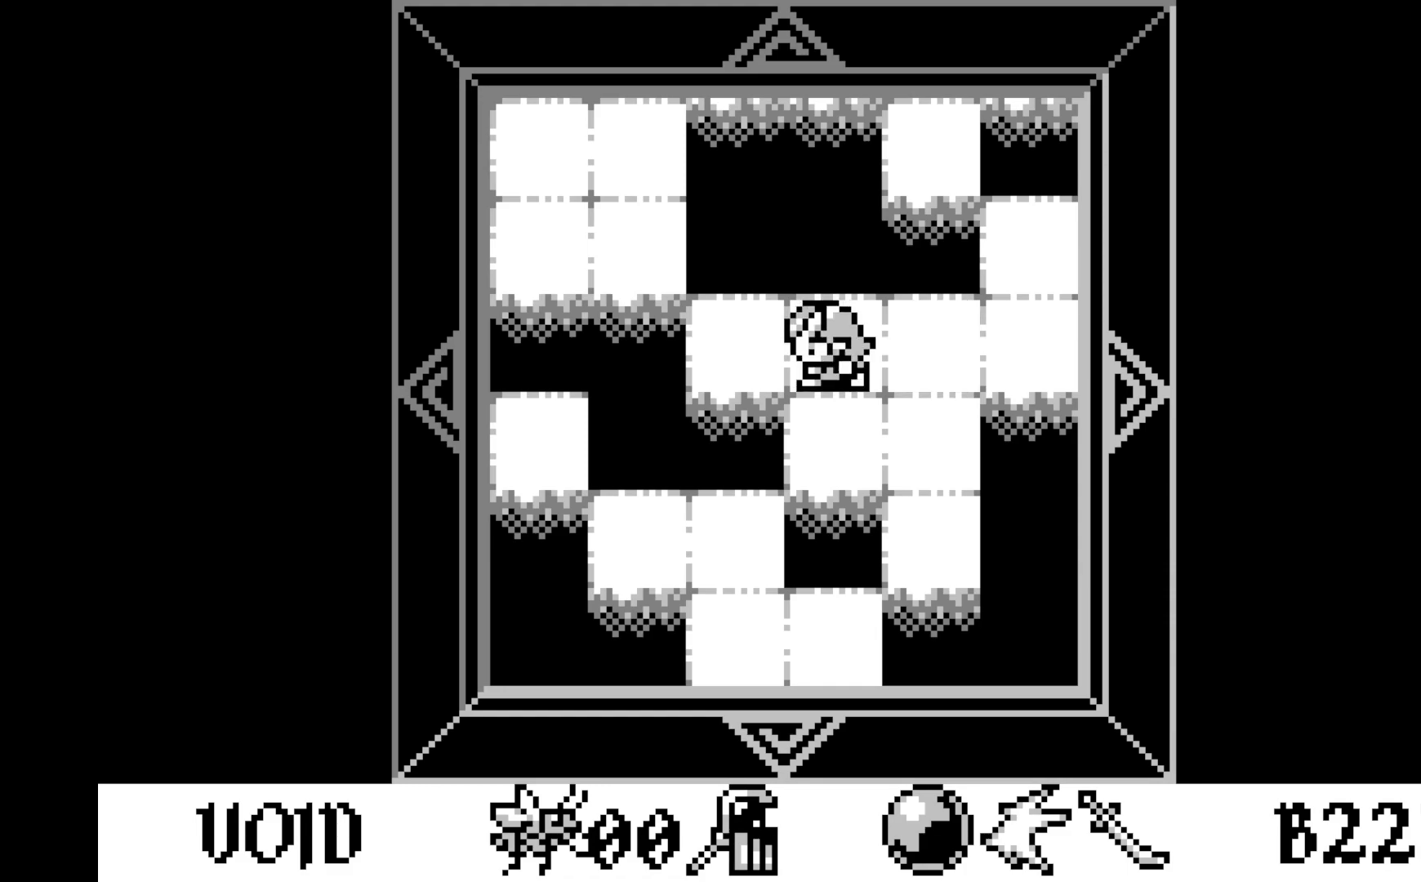
{"buttons": ["DPAD_DOWN"], "left_stick": "center", "events": [[67, "DPAD_LEFT", "up"], [433, "DPAD_DOWN", "down"]]}
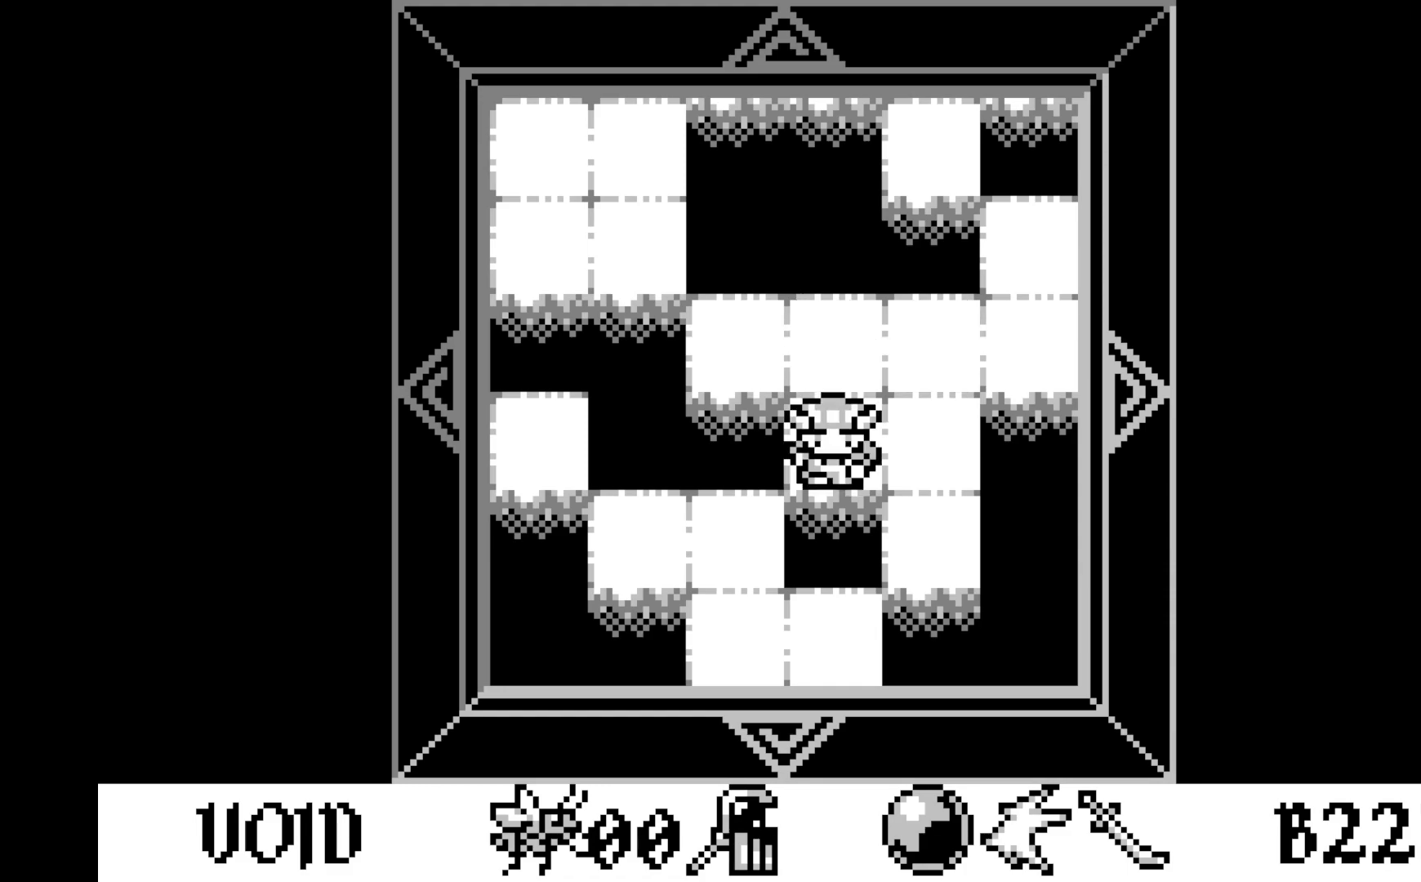
{"buttons": [], "left_stick": "center", "events": [[33, "DPAD_DOWN", "up"]]}
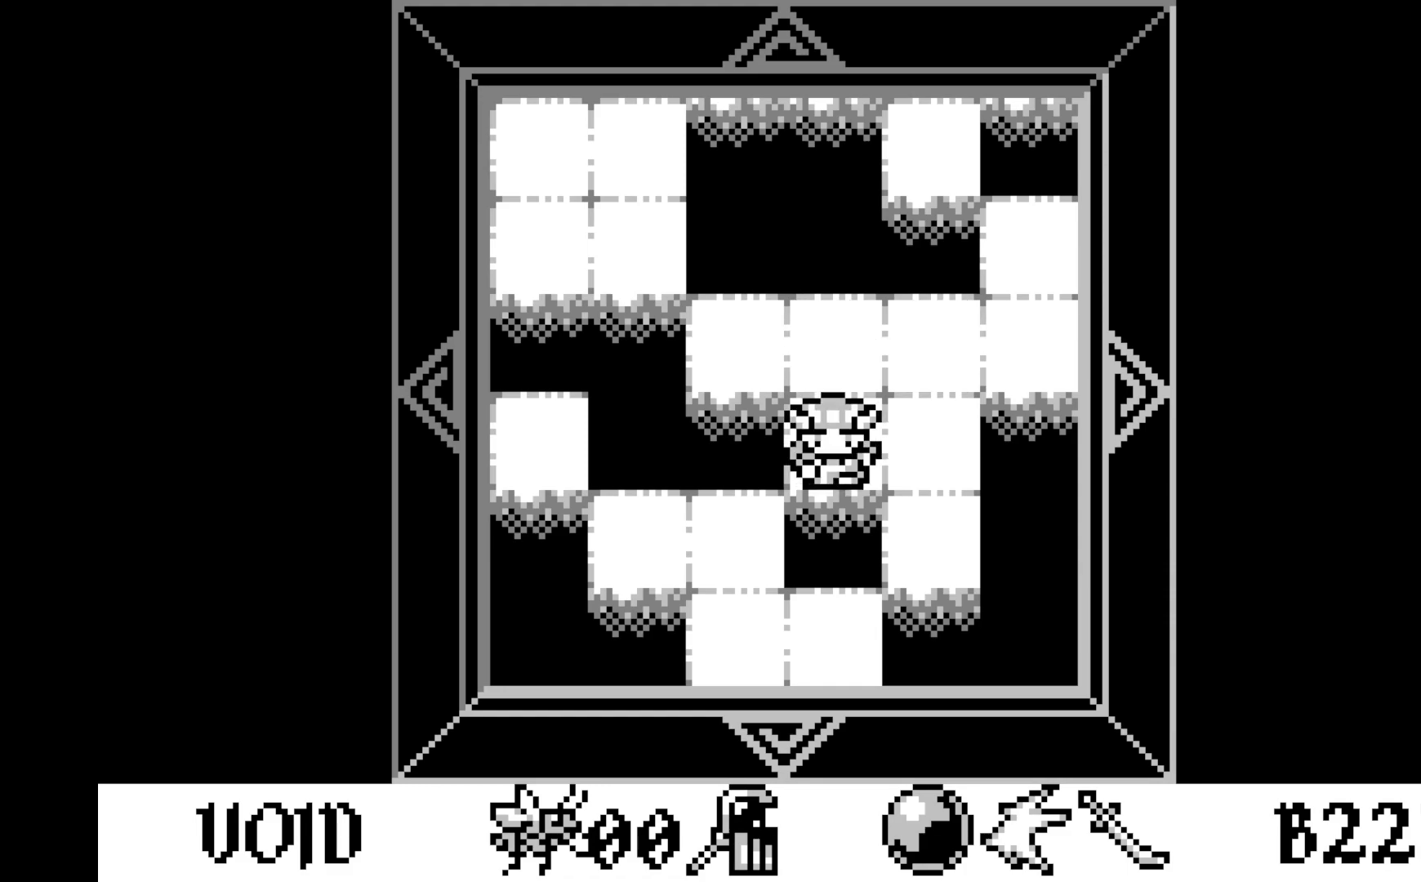
{"buttons": ["DPAD_RIGHT"], "left_stick": "center", "events": [[500, "DPAD_RIGHT", "down"]]}
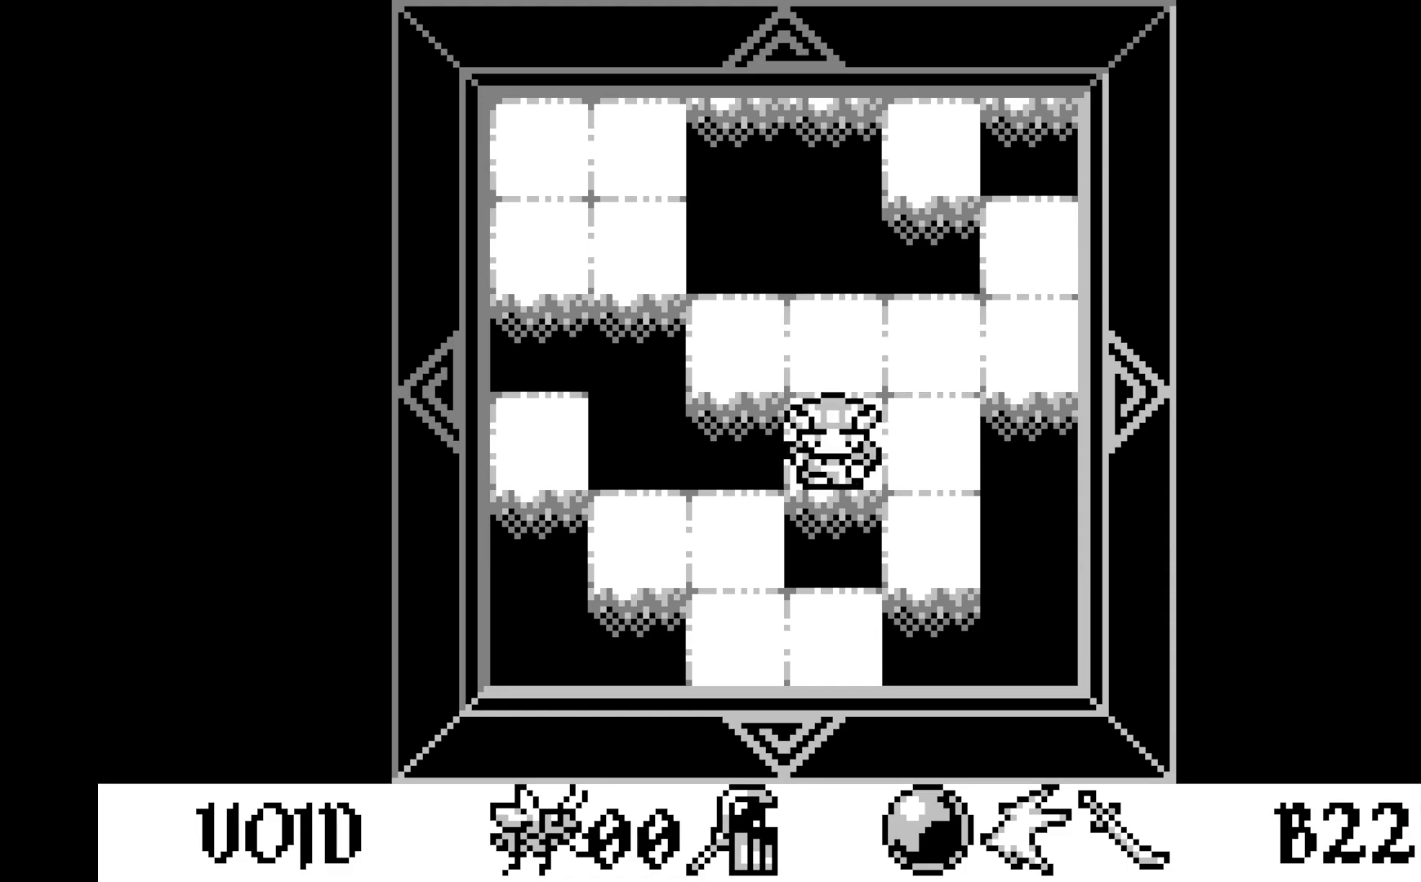
{"buttons": [], "left_stick": "center", "events": [[117, "DPAD_RIGHT", "up"]]}
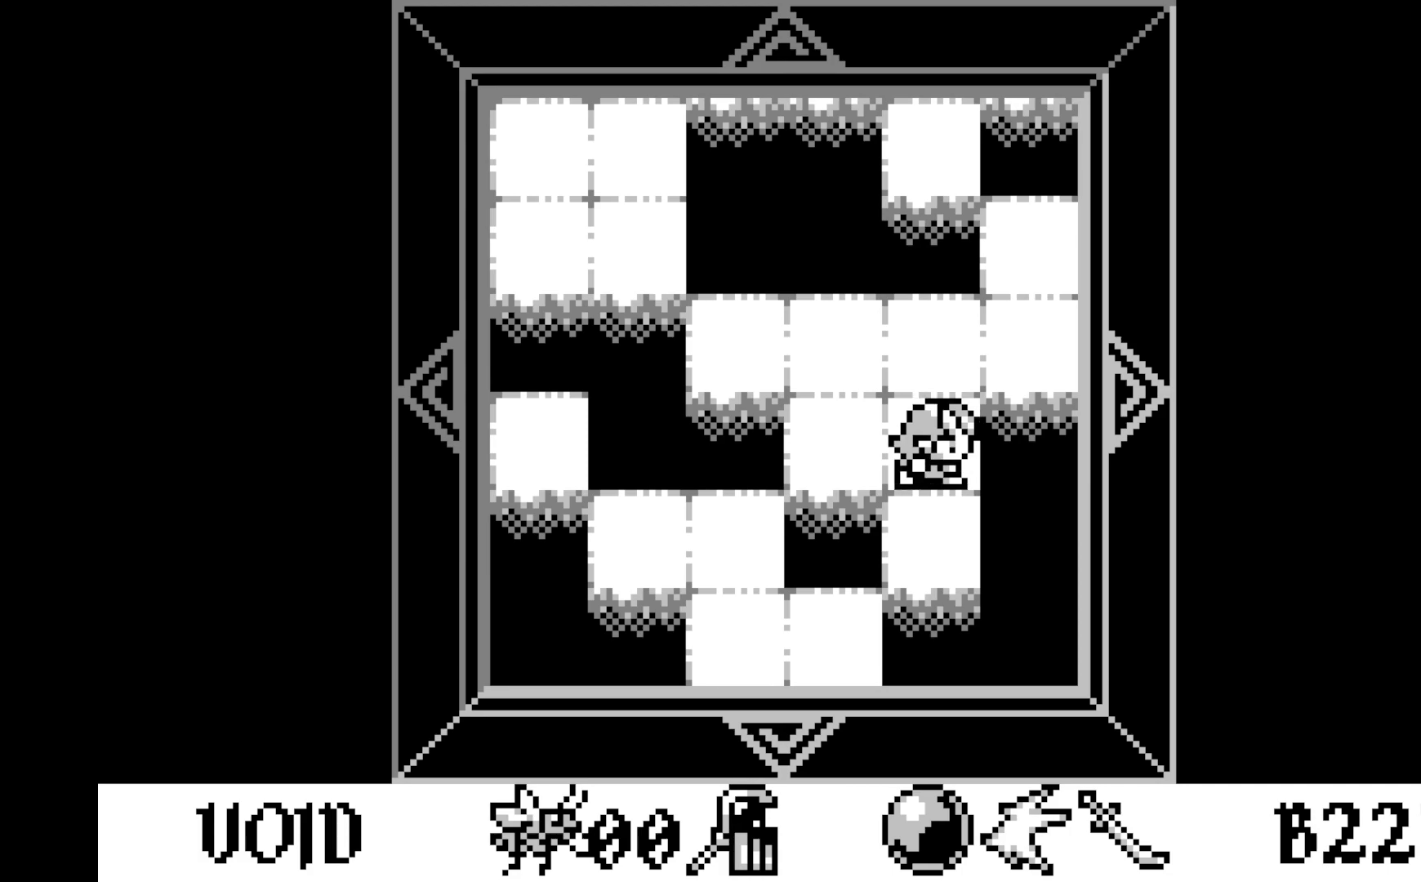
{"buttons": ["DPAD_DOWN"], "left_stick": "center", "events": [[417, "DPAD_DOWN", "down"]]}
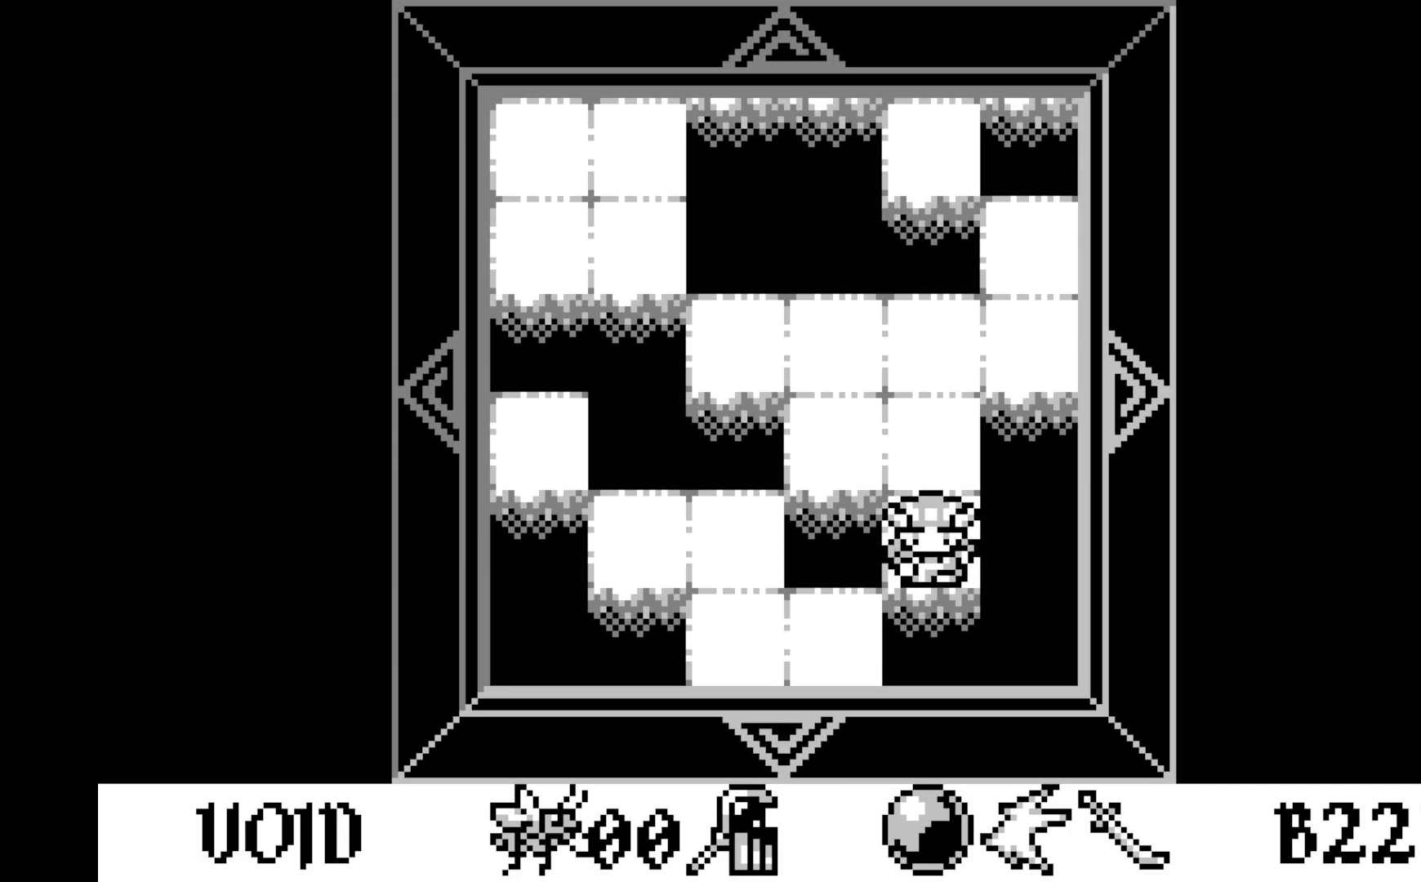
{"buttons": [], "left_stick": "center", "events": [[17, "DPAD_DOWN", "up"]]}
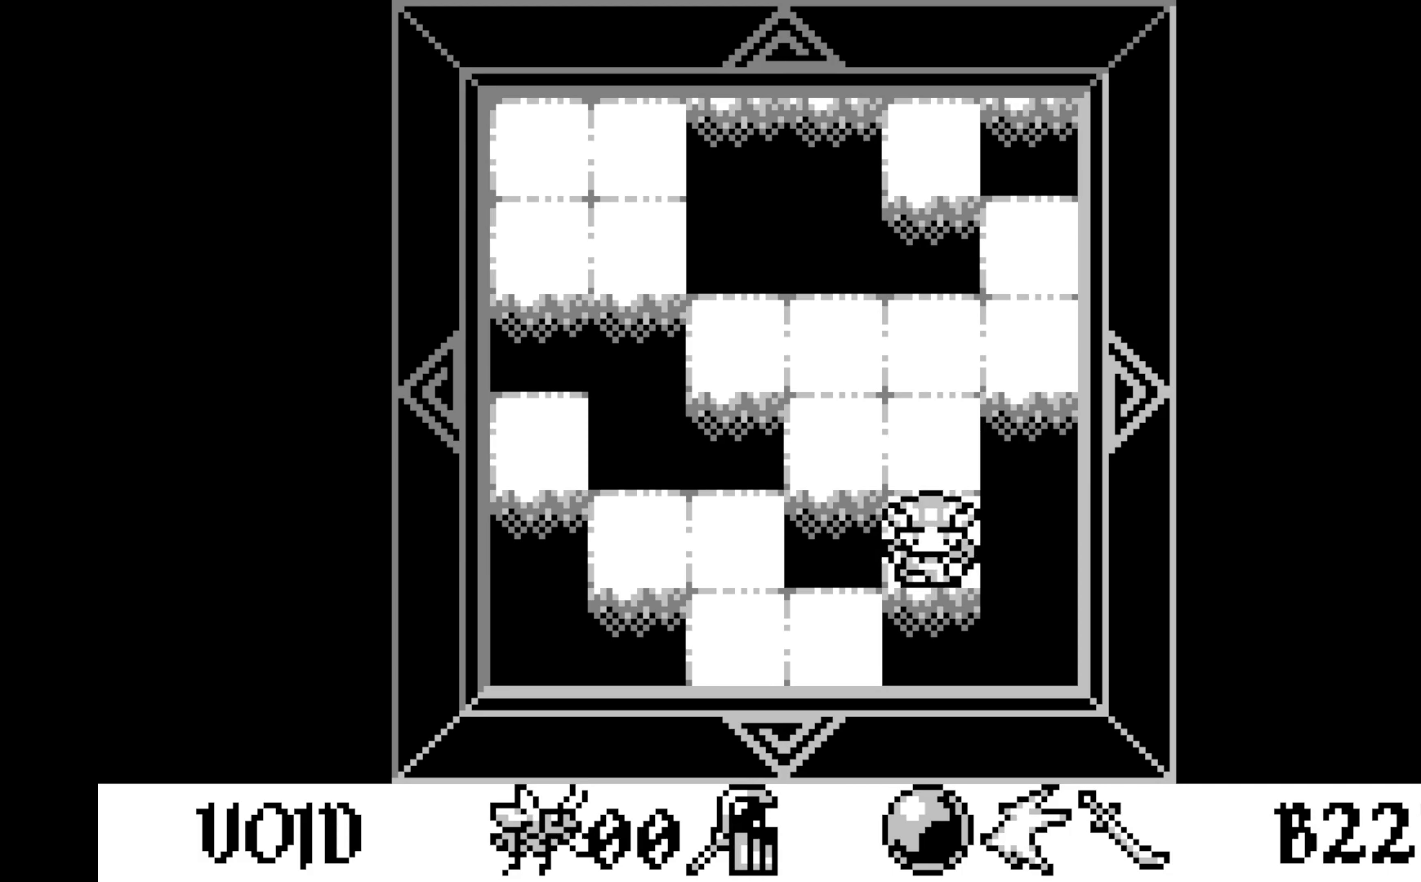
{"buttons": [], "left_stick": "center", "events": []}
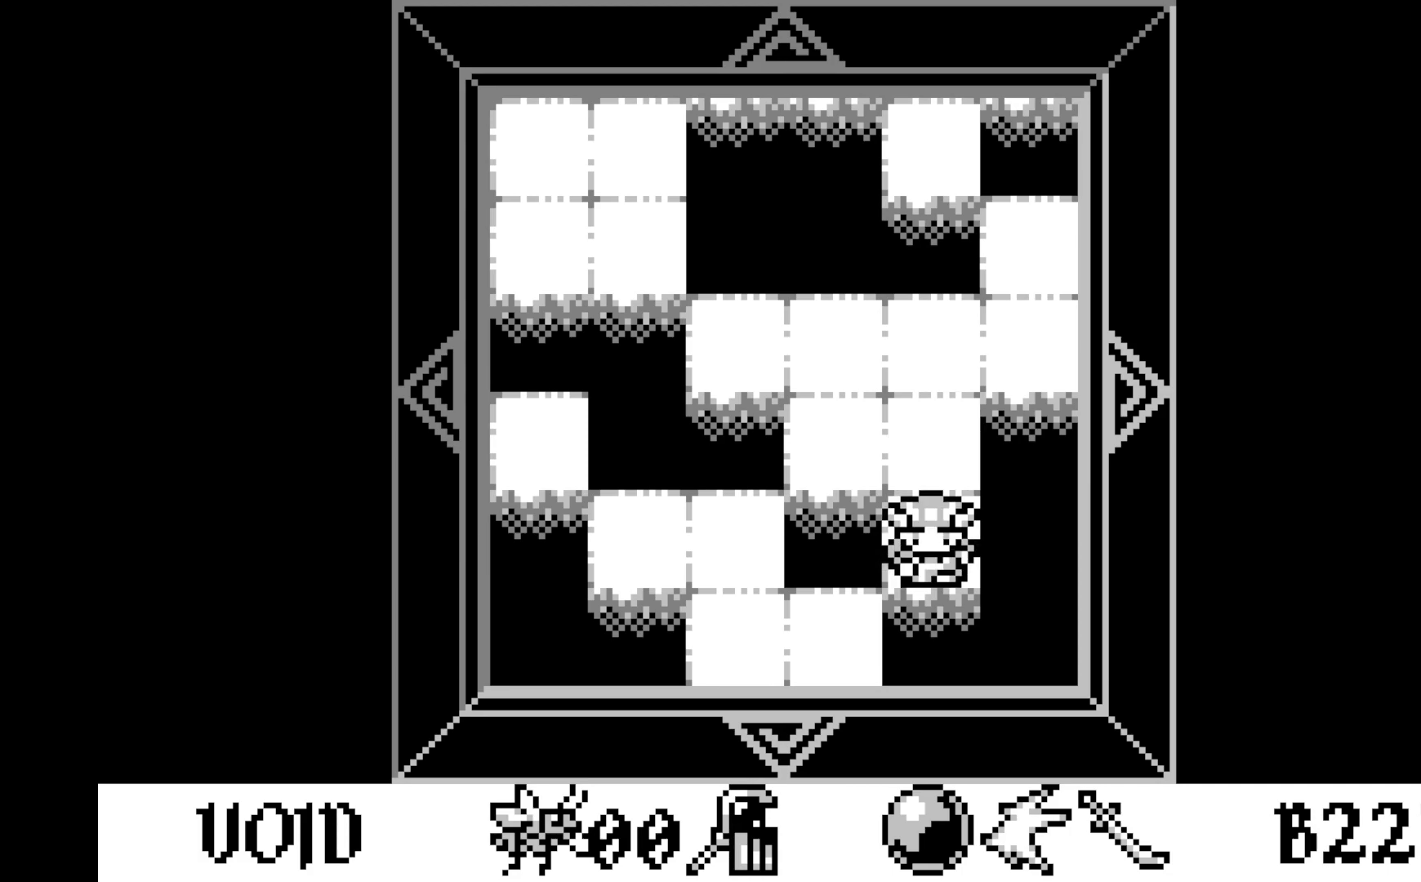
{"buttons": [], "left_stick": "center", "events": [[33, "DPAD_DOWN", "down"], [150, "DPAD_DOWN", "up"], [300, "DPAD_UP", "down"], [417, "DPAD_UP", "up"]]}
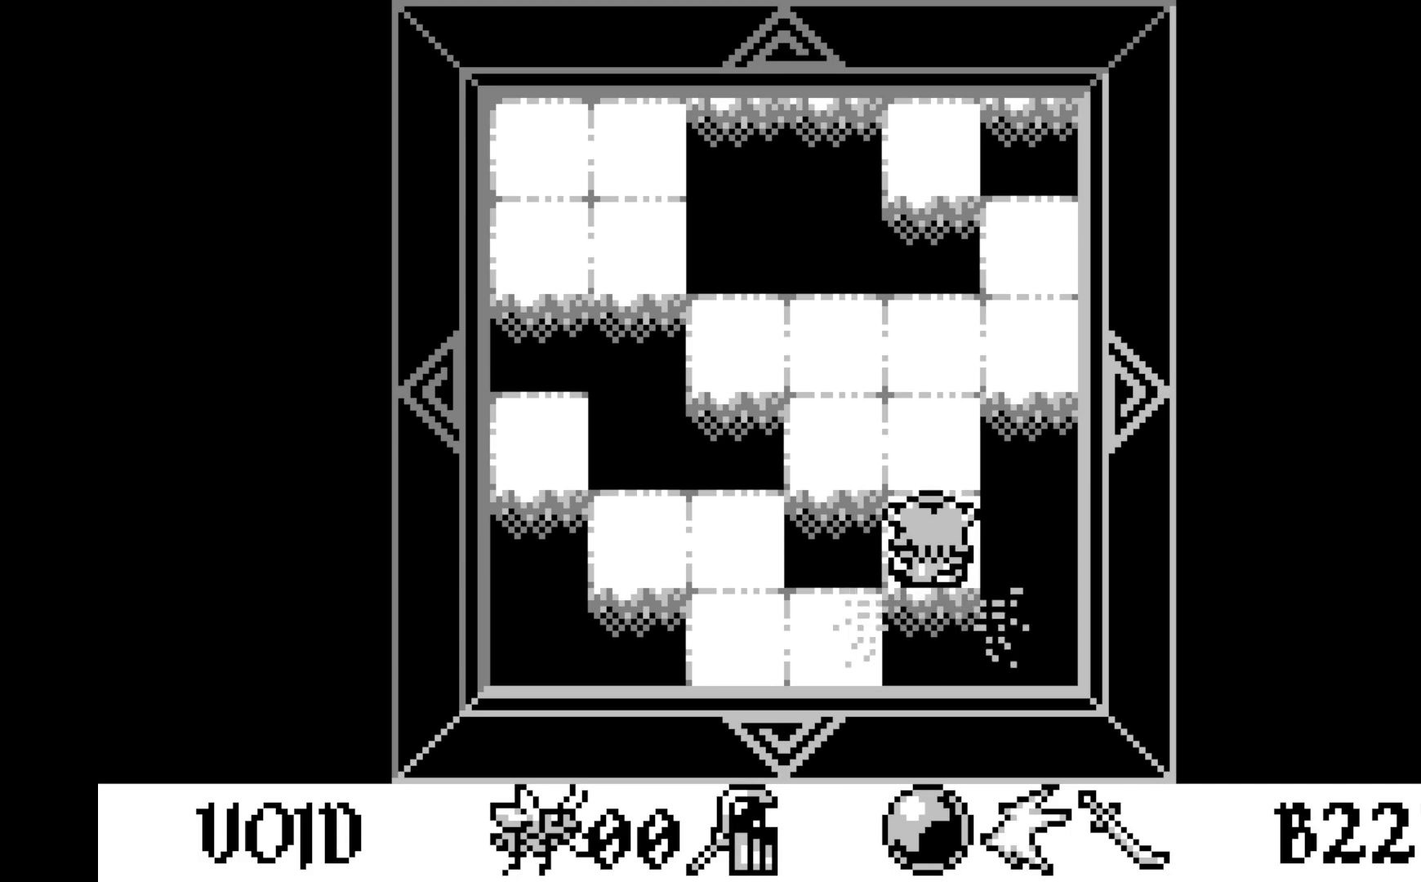
{"buttons": ["A"], "left_stick": "center", "events": [[483, "A", "down"]]}
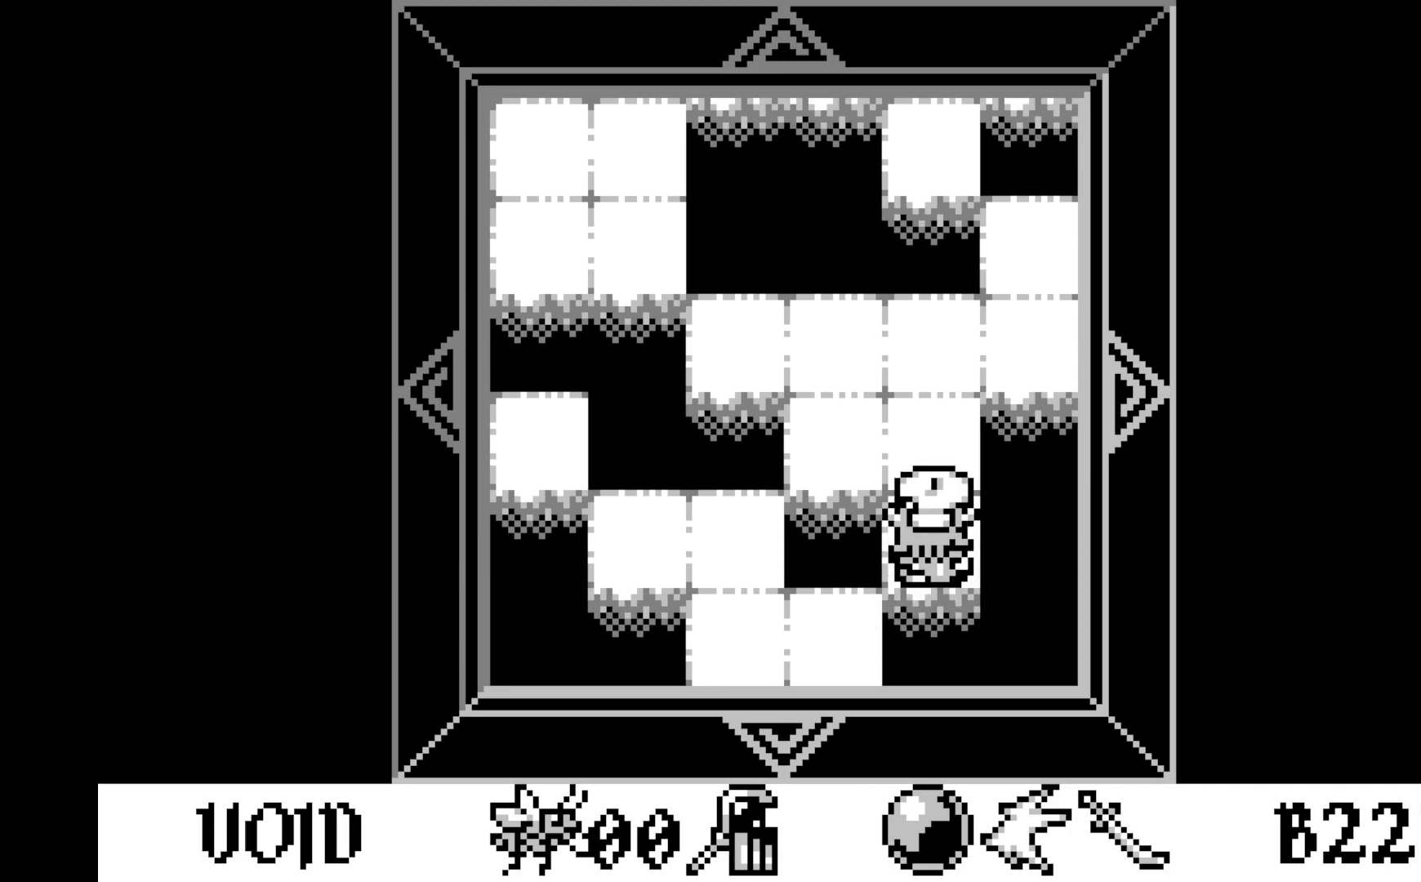
{"buttons": ["B"], "left_stick": "center", "events": [[167, "A", "up"], [500, "B", "down"]]}
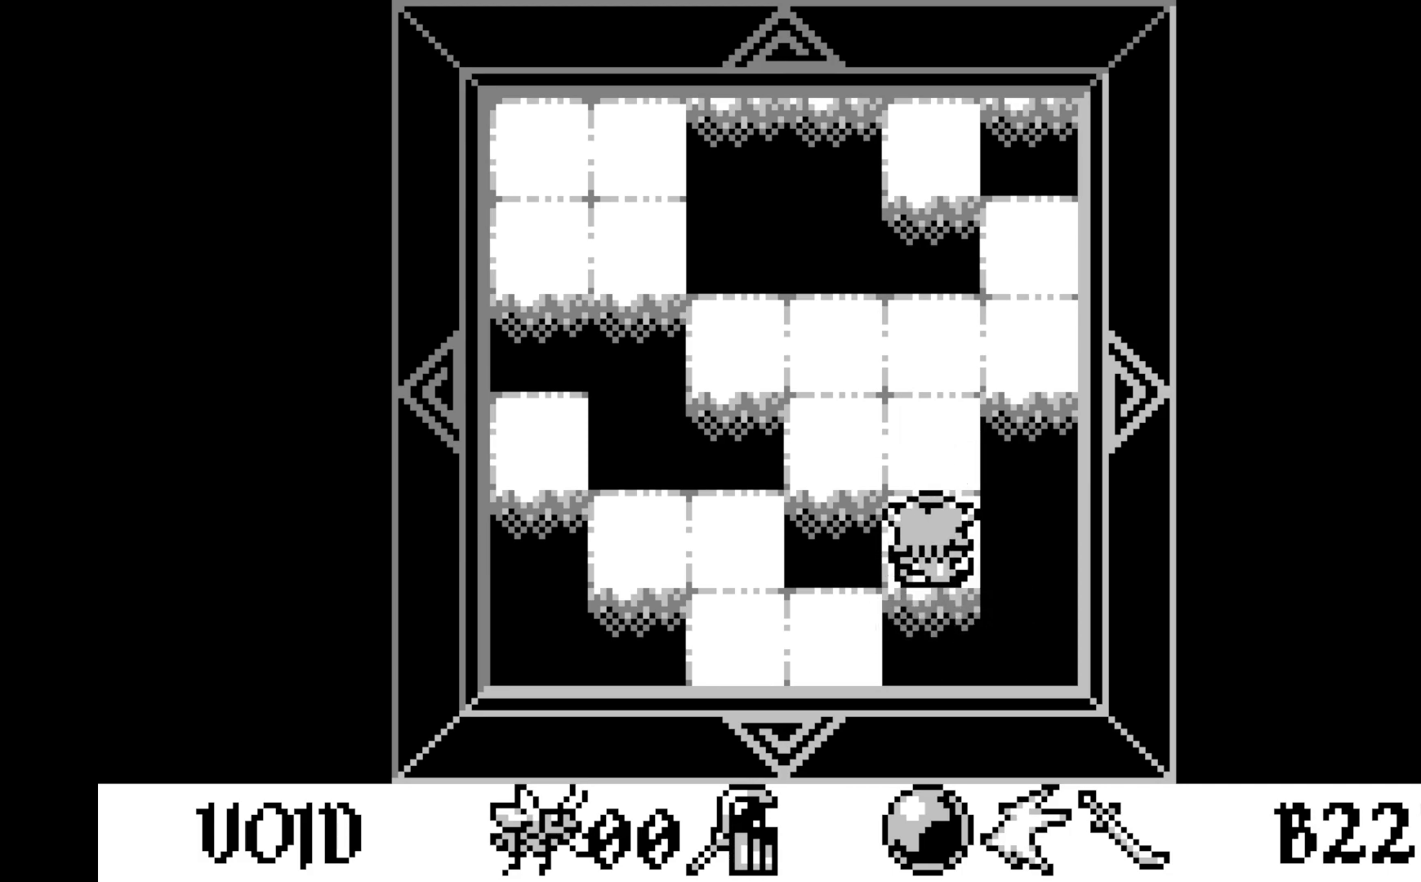
{"buttons": [], "left_stick": "center", "events": [[167, "B", "up"]]}
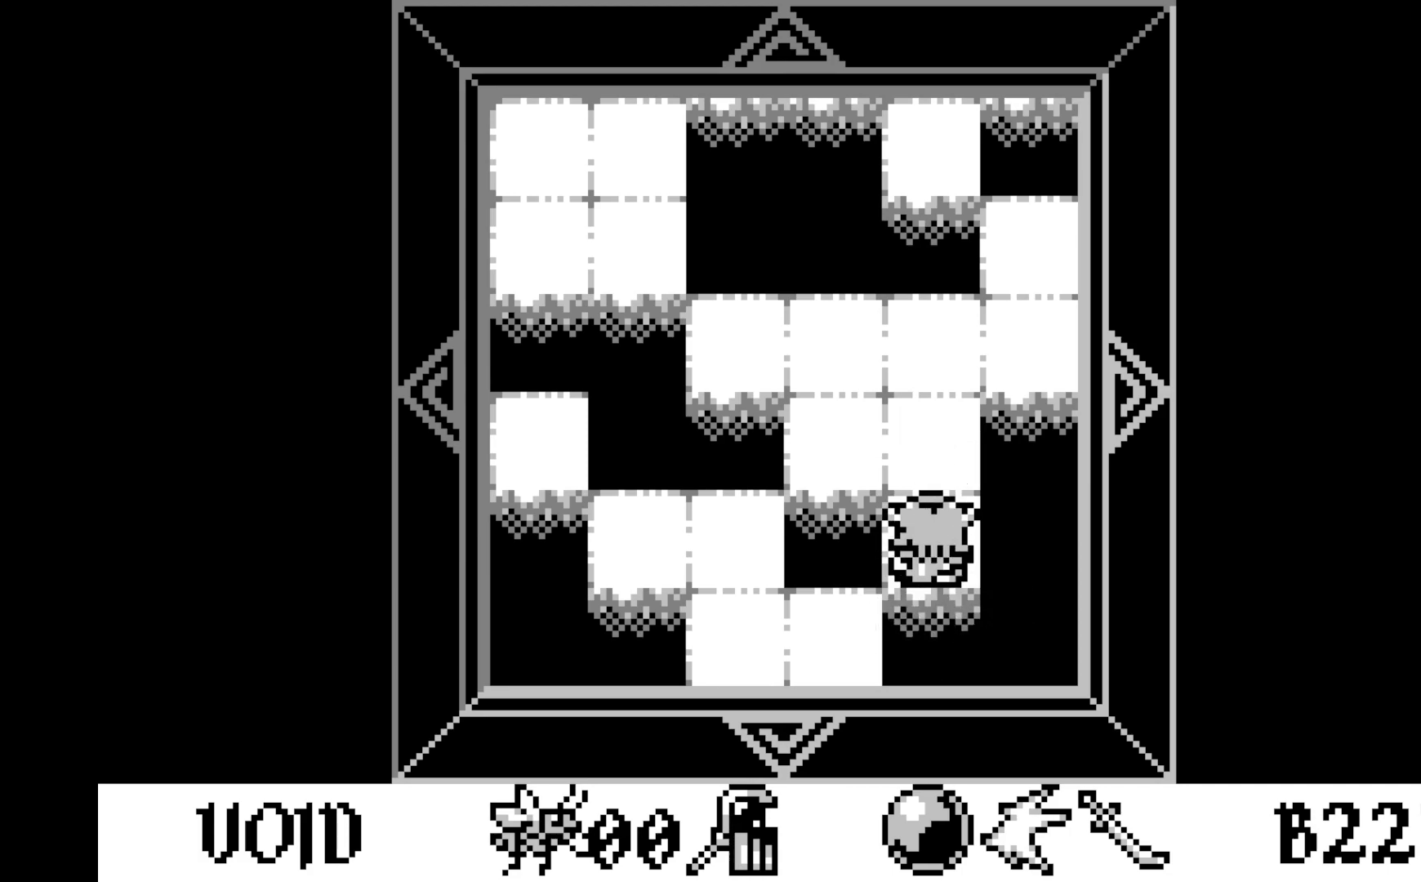
{"buttons": [], "left_stick": "center", "events": []}
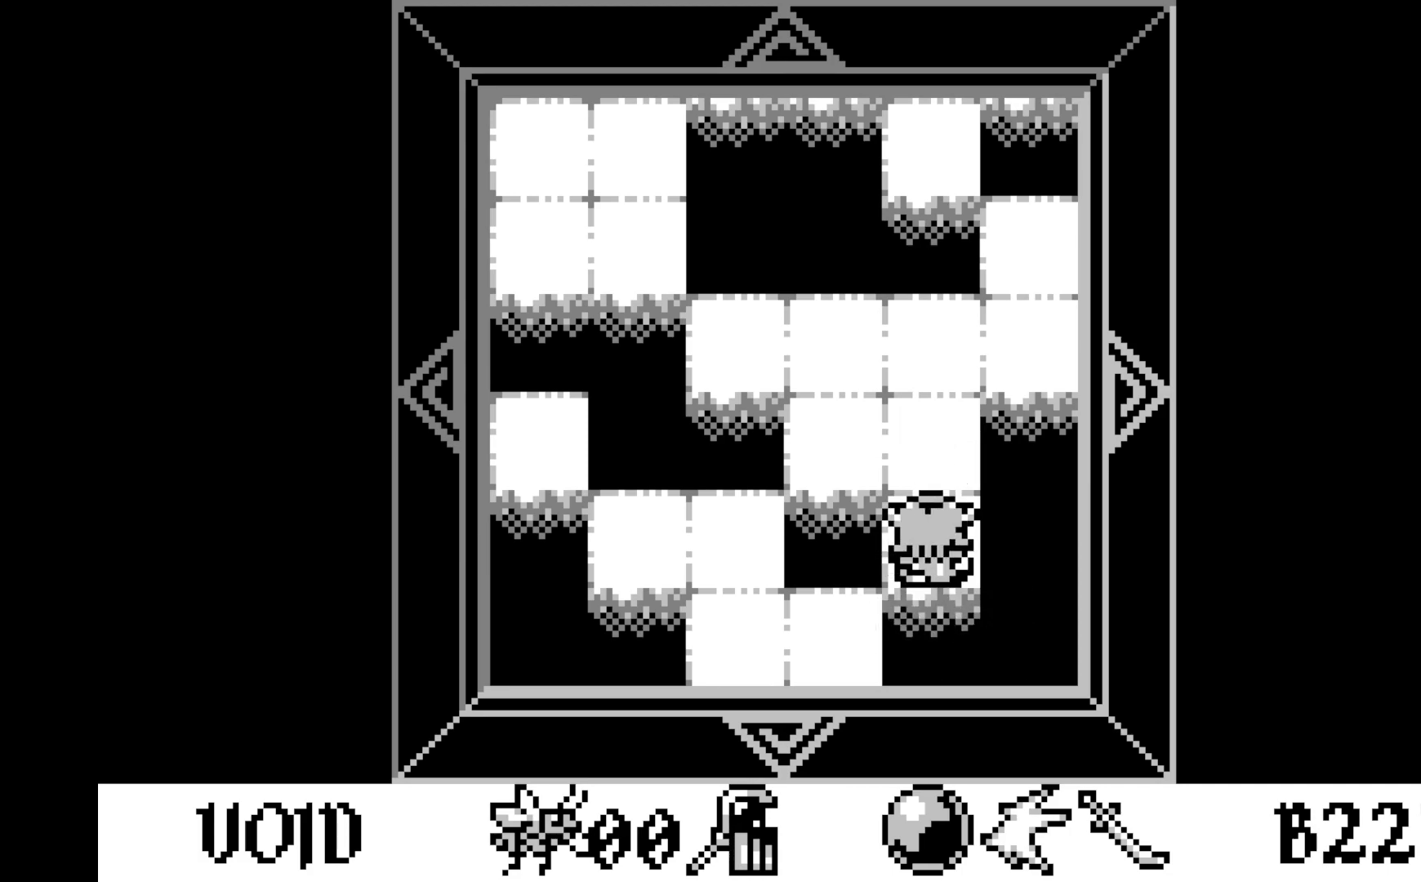
{"buttons": [], "left_stick": "center", "events": []}
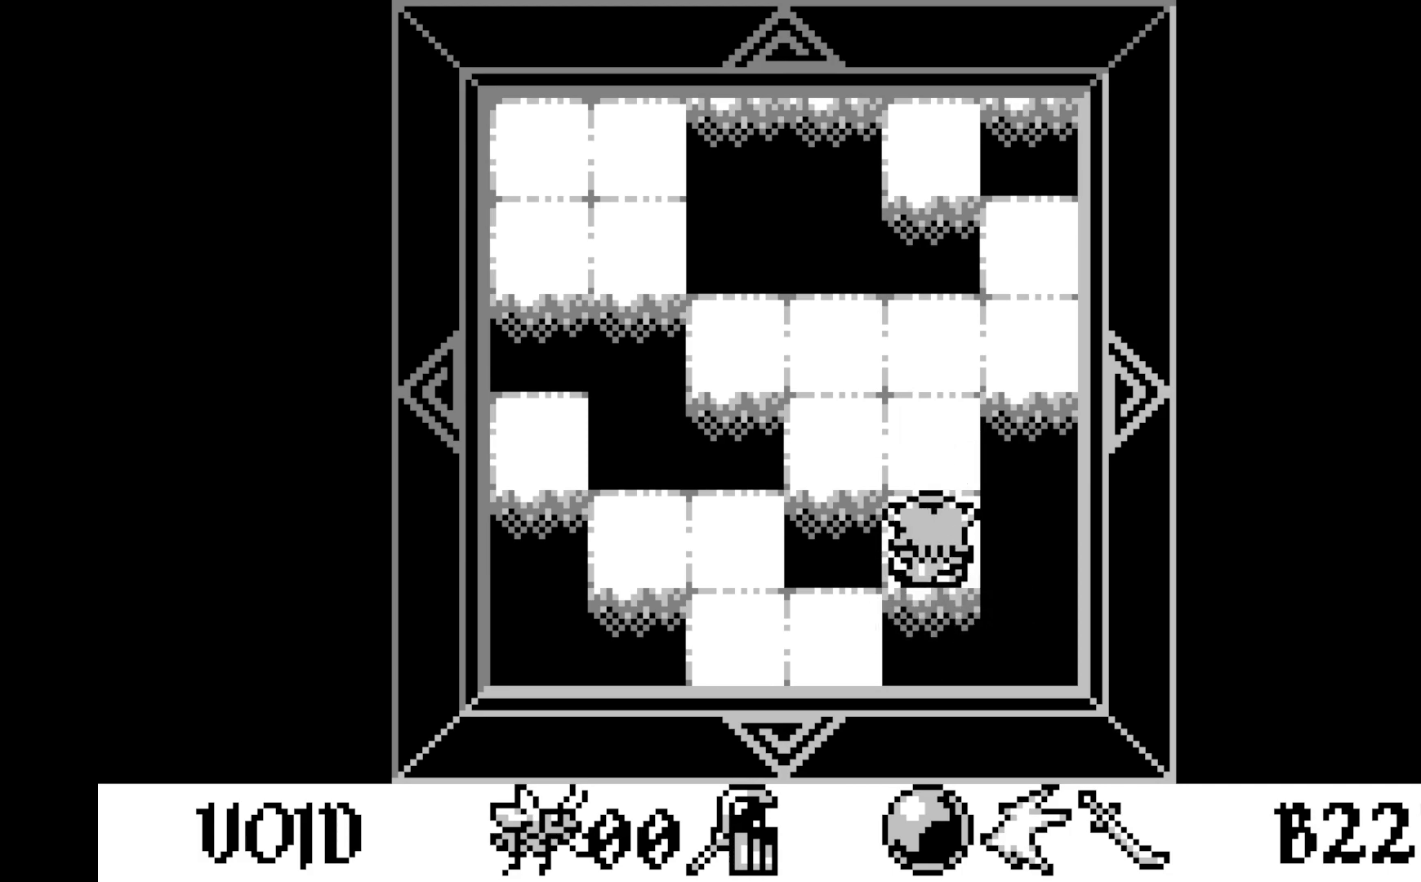
{"buttons": [], "left_stick": "center", "events": [[233, "DPAD_UP", "down"], [350, "DPAD_UP", "up"]]}
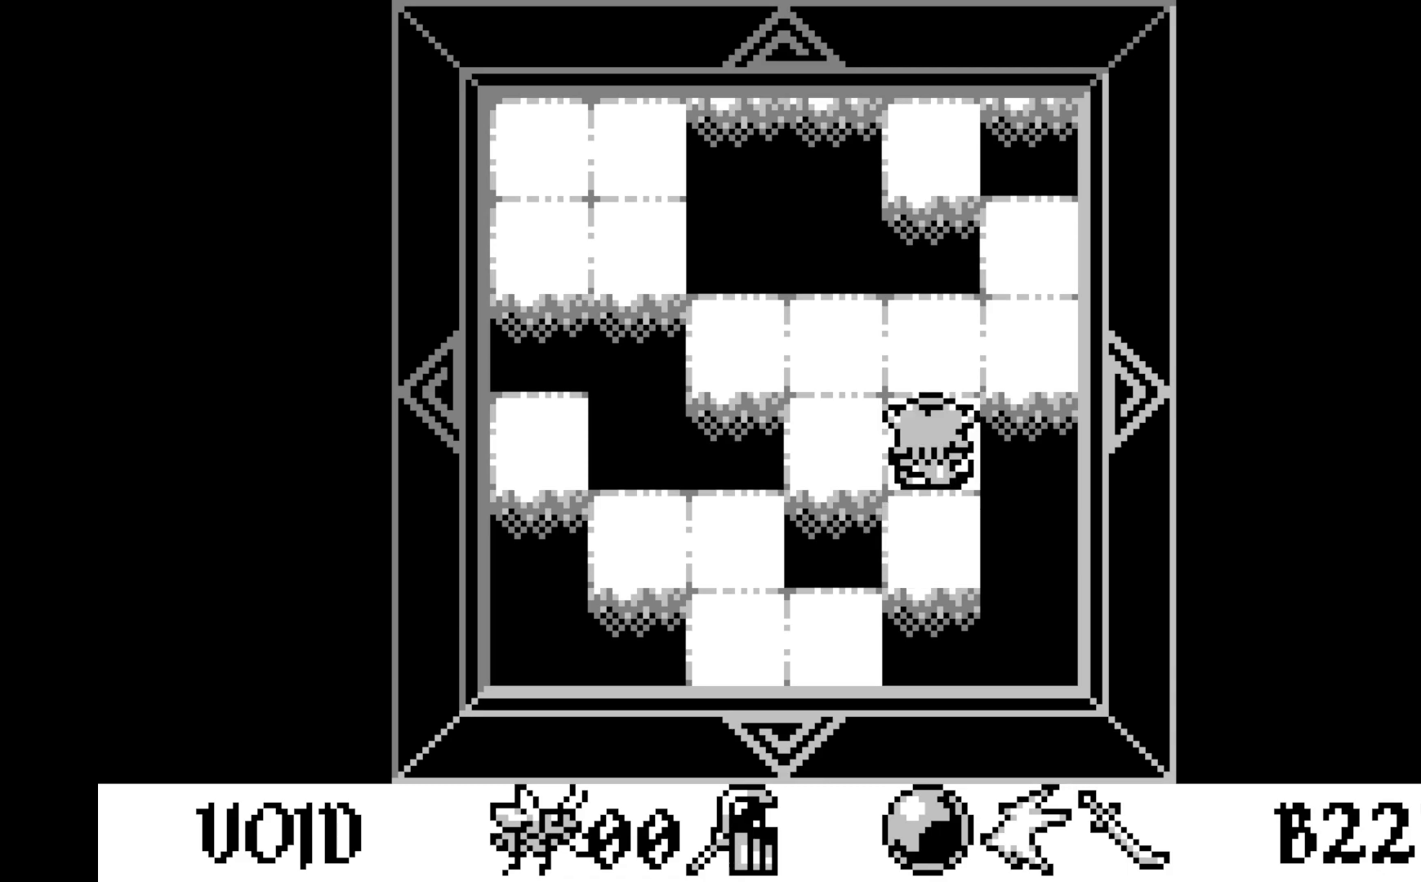
{"buttons": ["DPAD_RIGHT"], "left_stick": "center", "events": [[233, "DPAD_LEFT", "down"], [333, "DPAD_LEFT", "up"], [500, "DPAD_RIGHT", "down"]]}
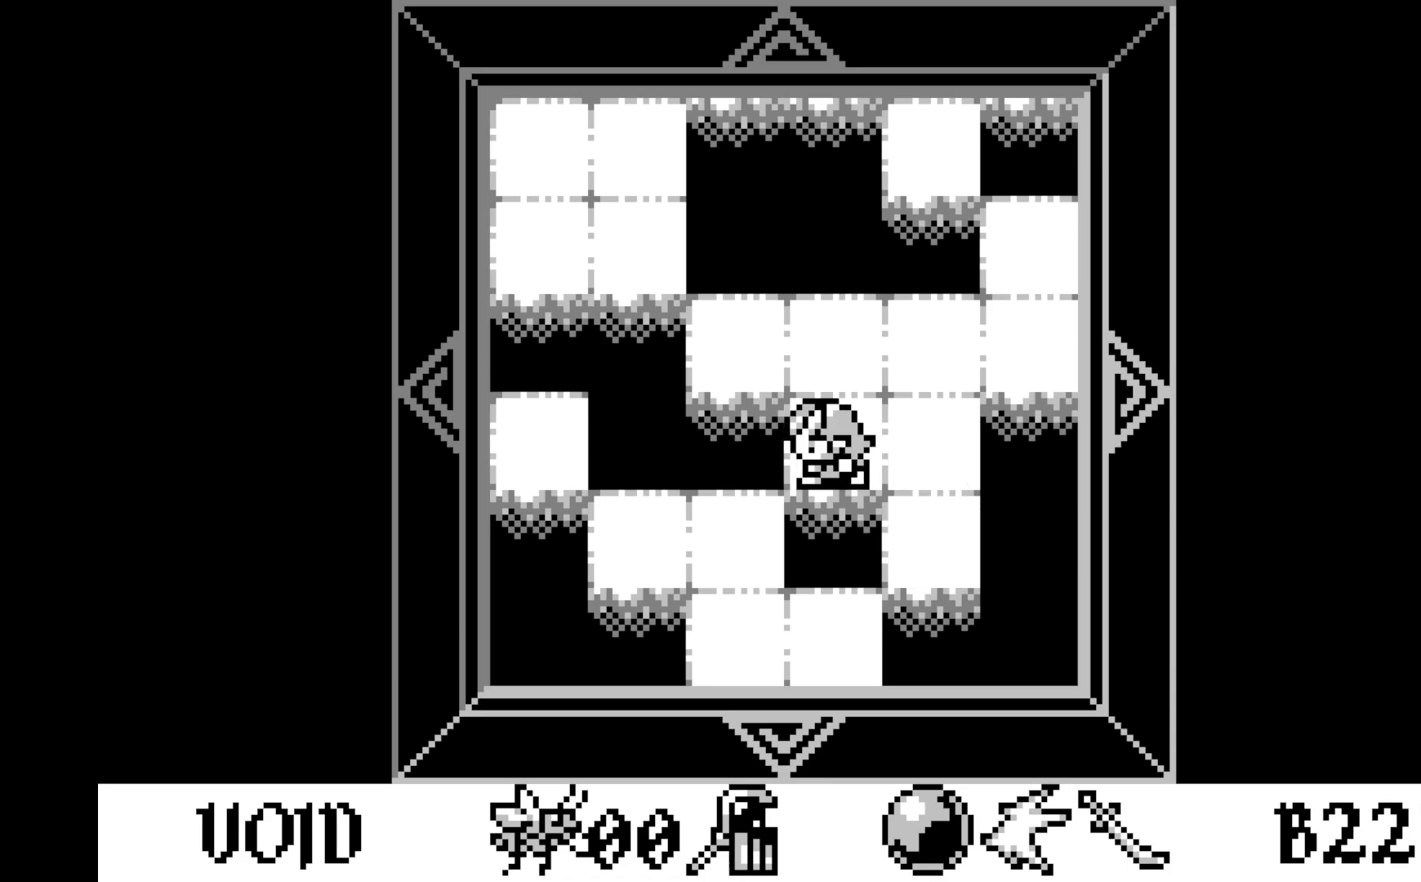
{"buttons": ["DPAD_RIGHT"], "left_stick": "center", "events": [[100, "DPAD_RIGHT", "up"], [217, "DPAD_UP", "down"], [350, "DPAD_UP", "up"], [483, "DPAD_RIGHT", "down"]]}
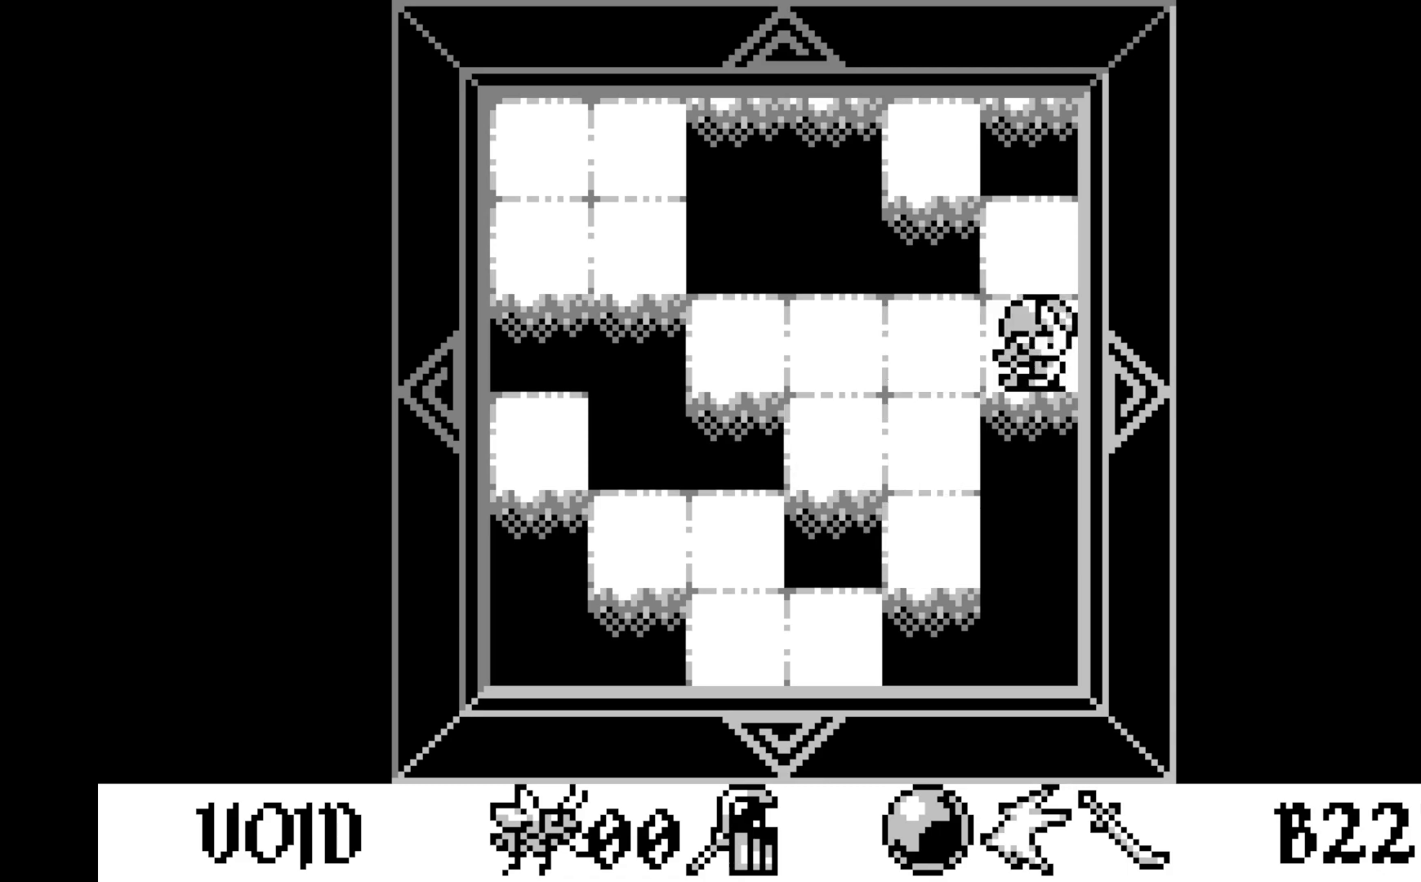
{"buttons": [], "left_stick": "center", "events": [[117, "DPAD_RIGHT", "up"], [383, "DPAD_UP", "down"], [483, "DPAD_UP", "up"]]}
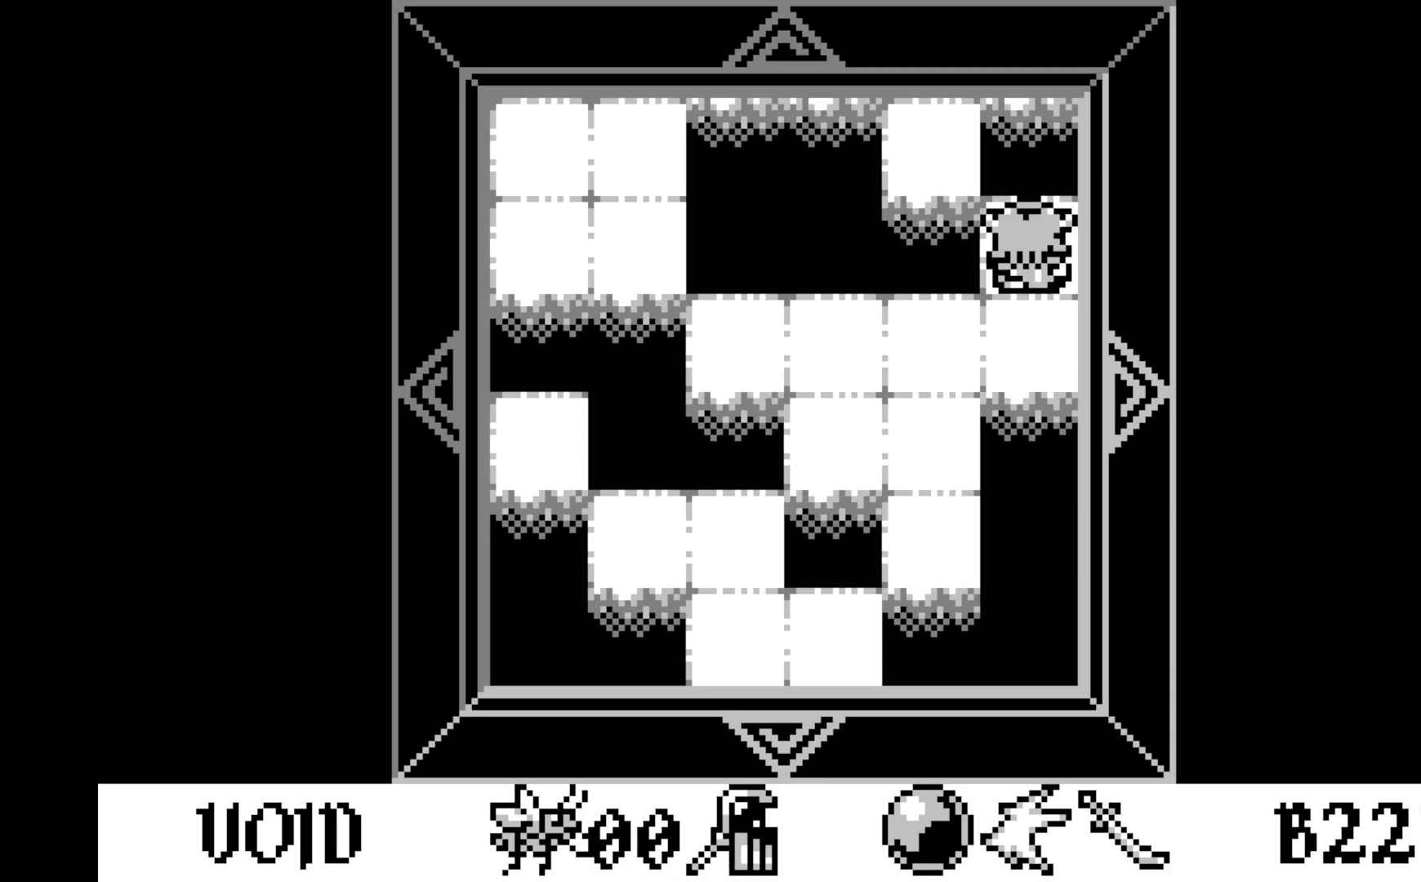
{"buttons": [], "left_stick": "center", "events": [[233, "A", "down"], [350, "A", "up"]]}
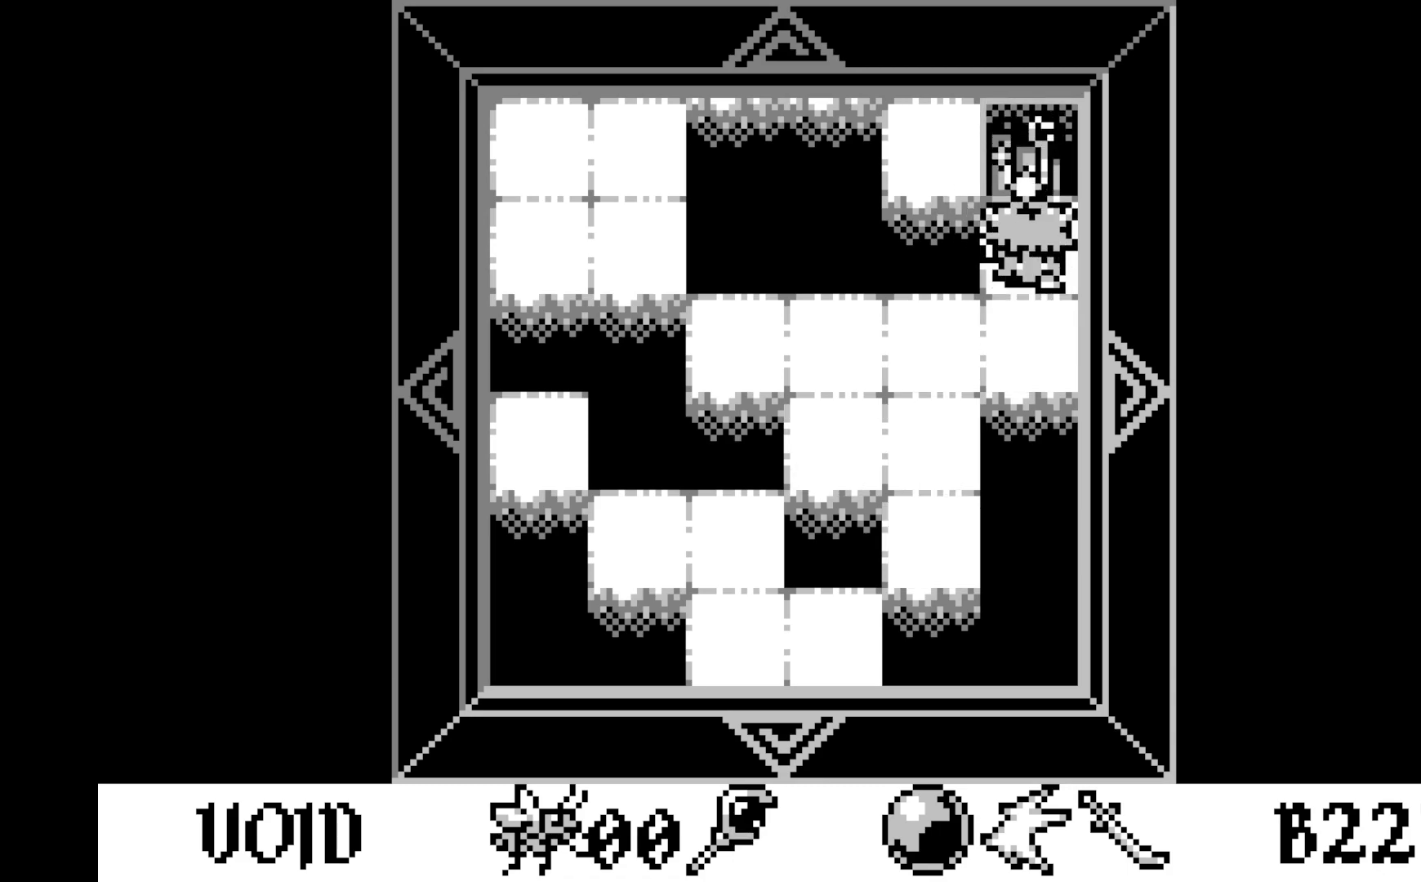
{"buttons": [], "left_stick": "center", "events": [[100, "DPAD_DOWN", "down"], [200, "DPAD_DOWN", "up"], [267, "DPAD_LEFT", "down"], [383, "DPAD_LEFT", "up"]]}
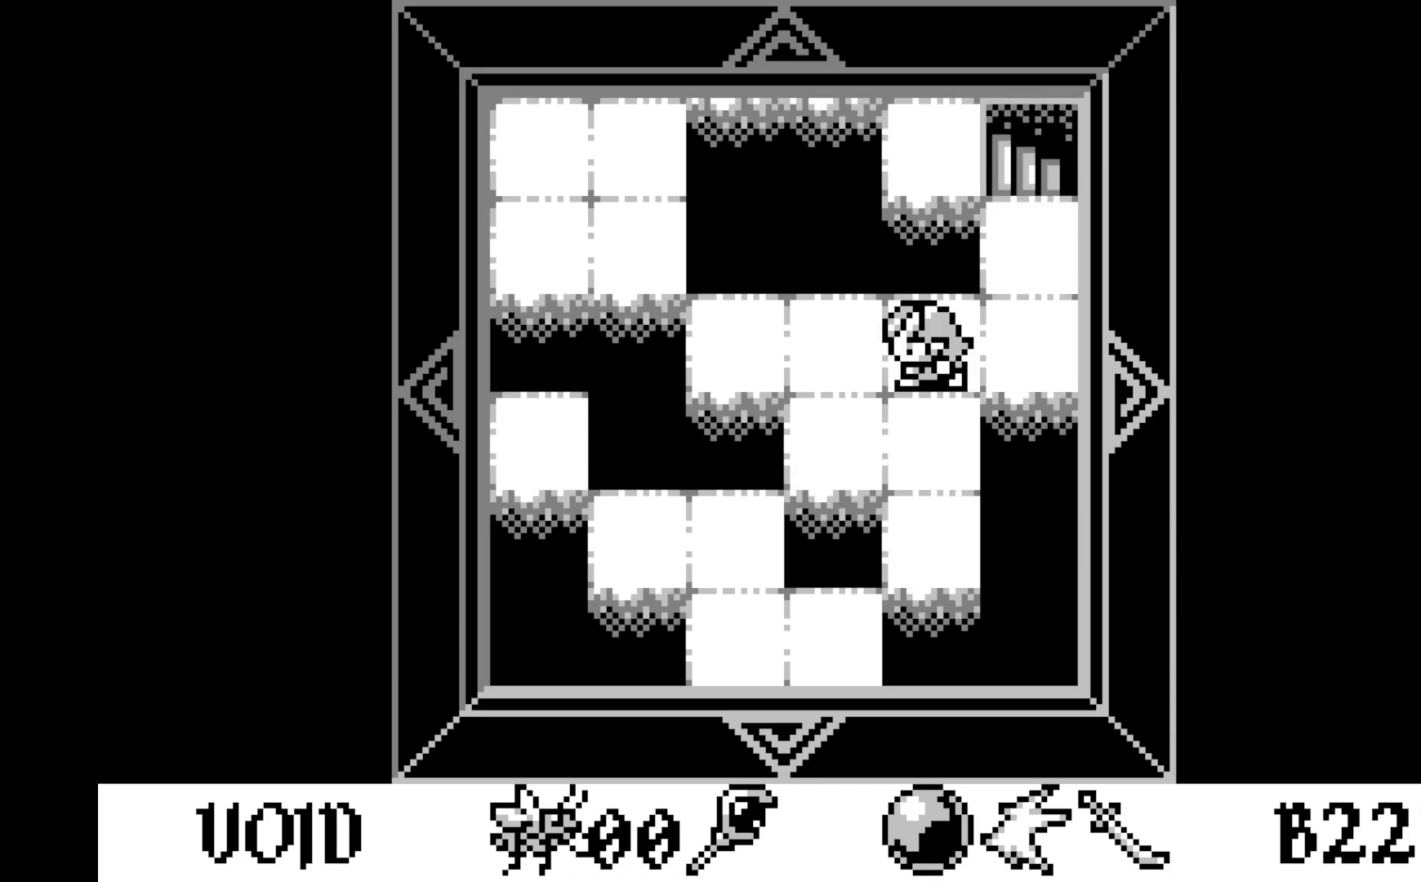
{"buttons": ["DPAD_DOWN"], "left_stick": "center", "events": [[417, "DPAD_DOWN", "down"]]}
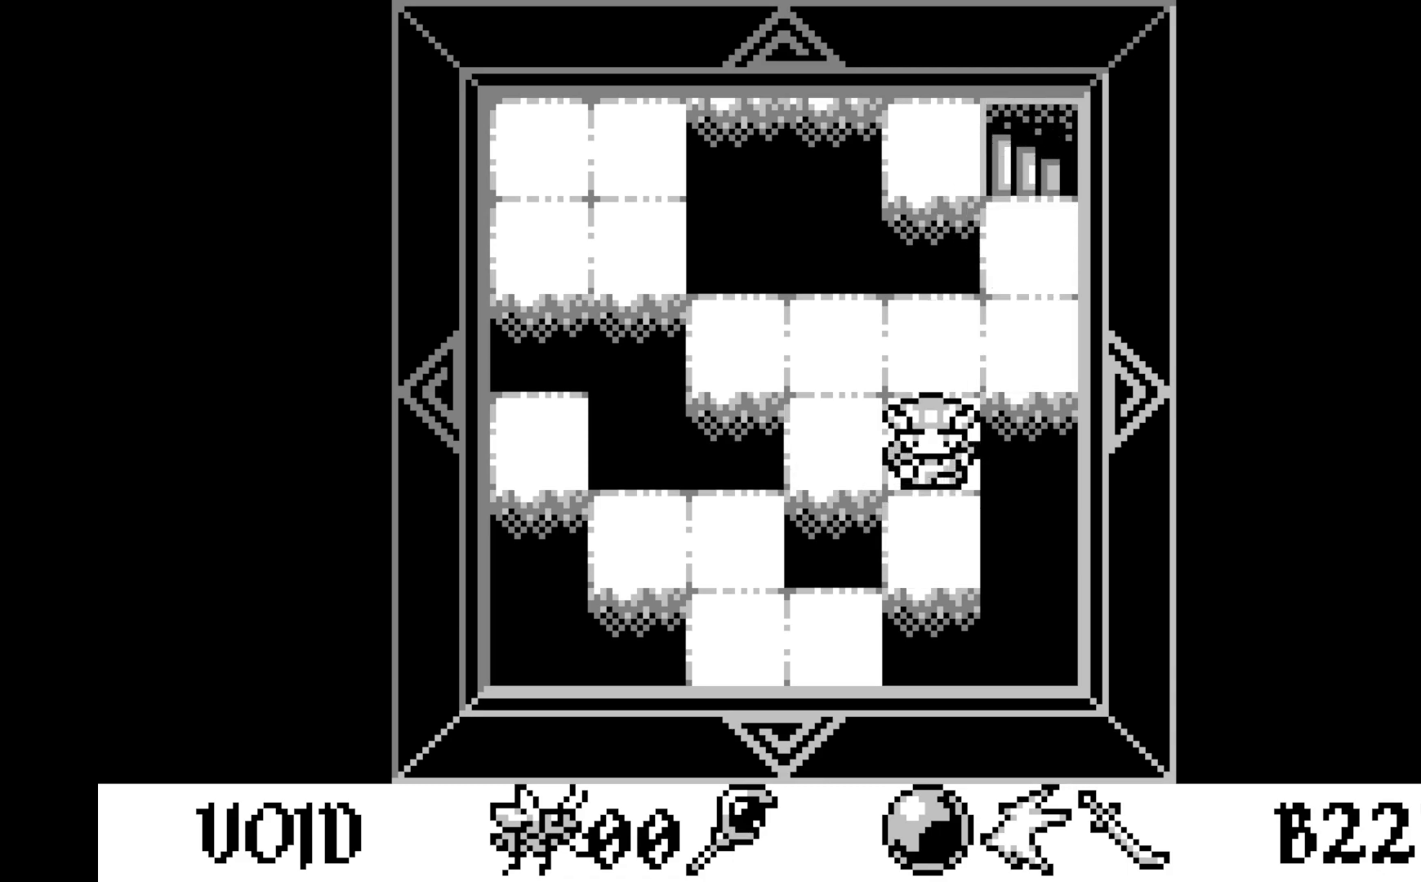
{"buttons": [], "left_stick": "center", "events": [[17, "DPAD_DOWN", "up"], [100, "DPAD_UP", "down"], [233, "DPAD_UP", "up"], [283, "DPAD_UP", "down"], [417, "DPAD_UP", "up"]]}
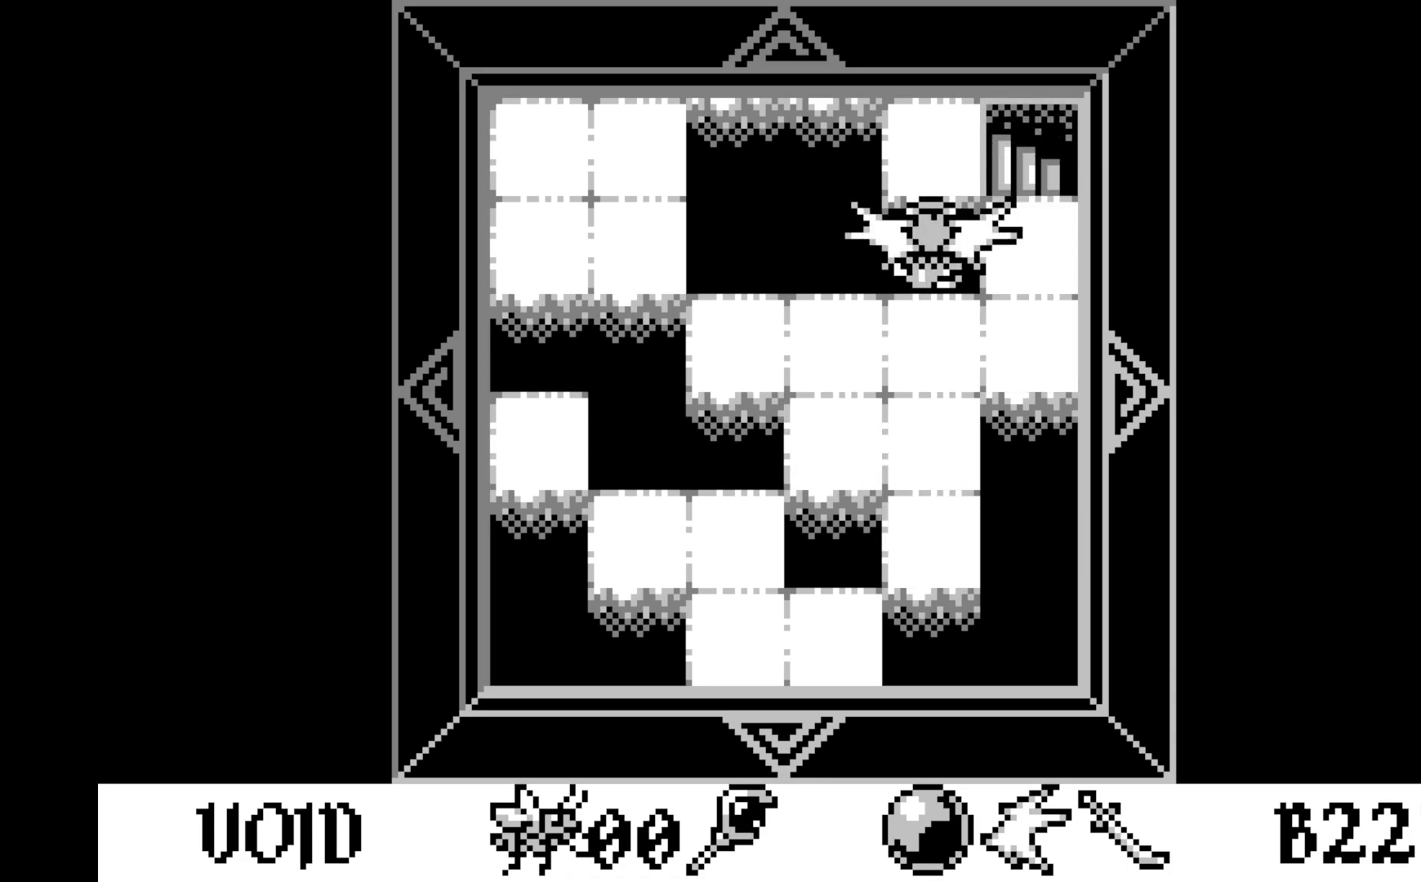
{"buttons": [], "left_stick": "center", "events": [[83, "DPAD_DOWN", "down"], [183, "DPAD_DOWN", "up"], [267, "A", "down"], [417, "A", "up"]]}
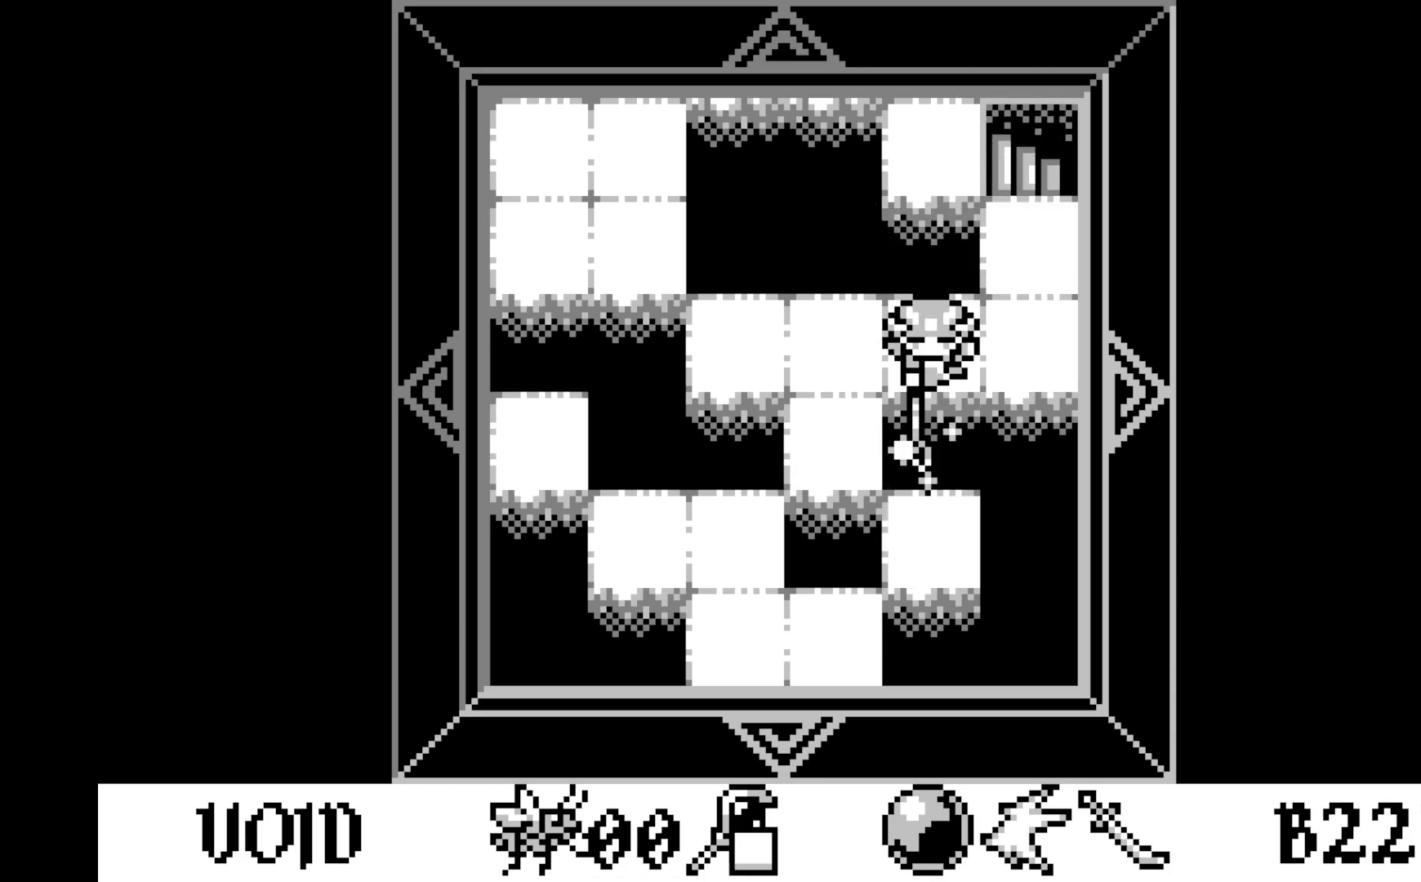
{"buttons": [], "left_stick": "center", "events": []}
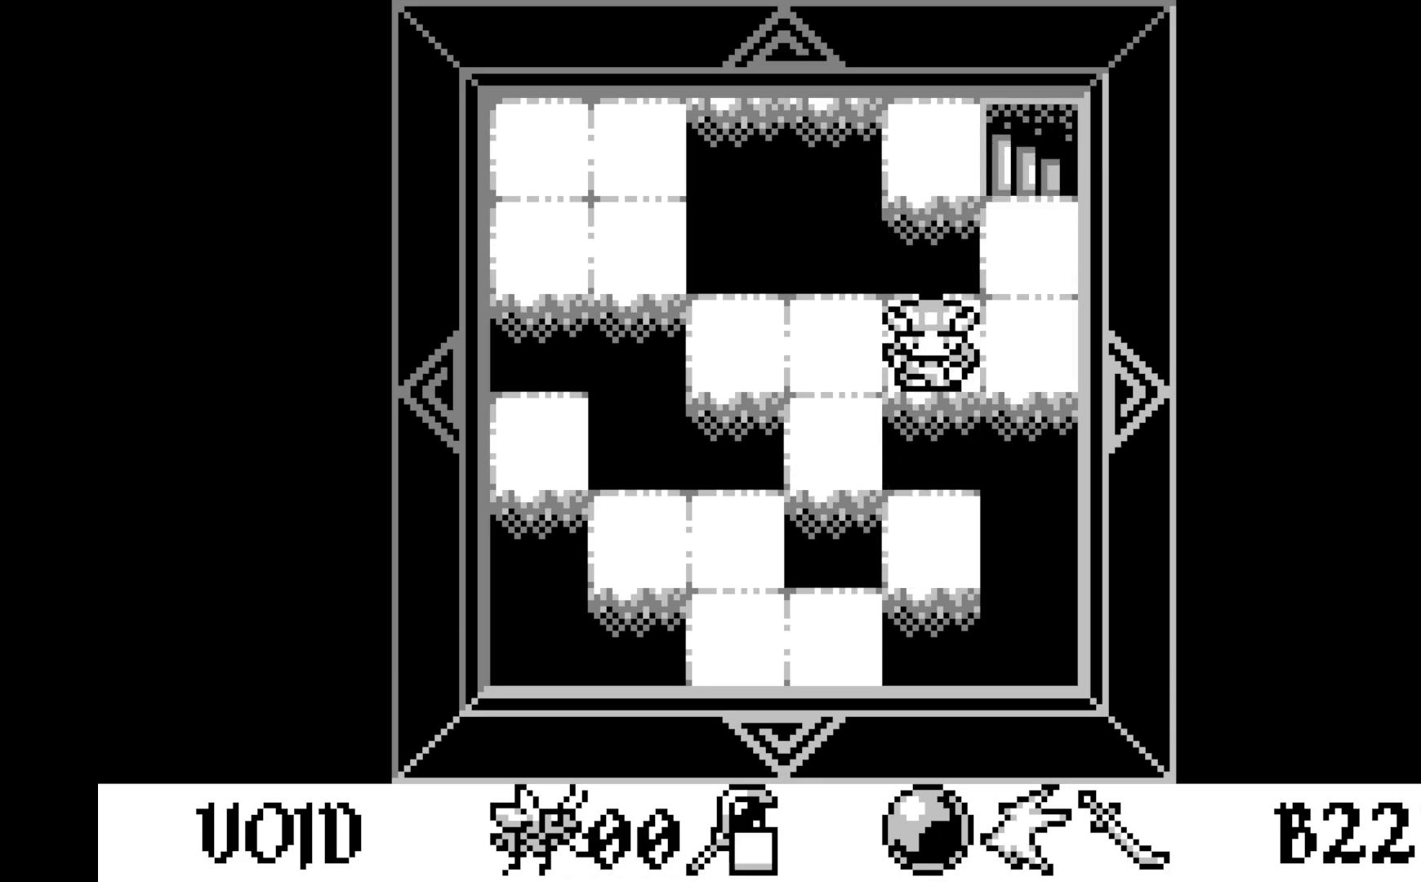
{"buttons": [], "left_stick": "center", "events": []}
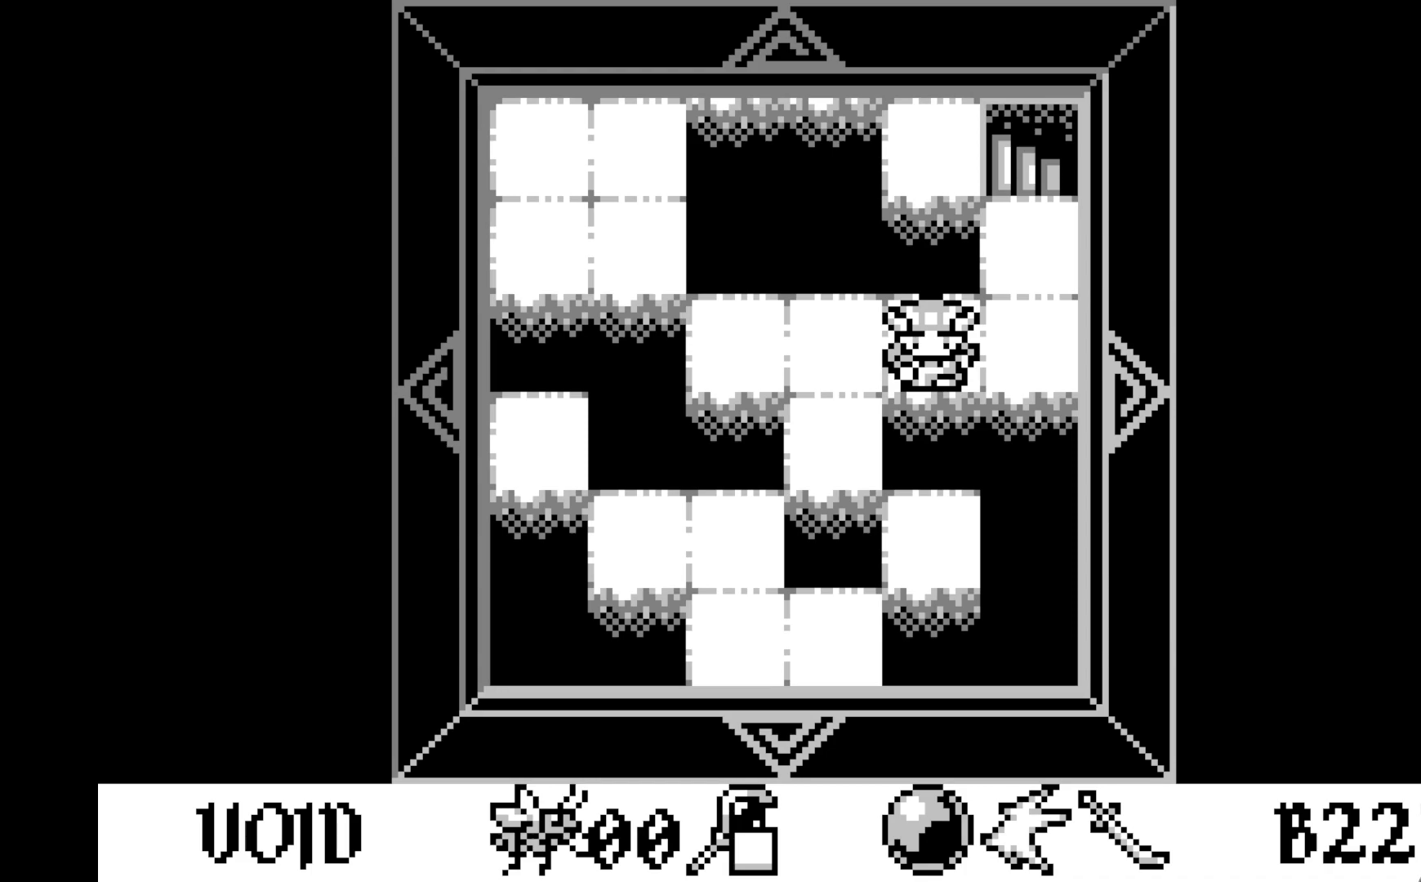
{"buttons": [], "left_stick": "center", "events": []}
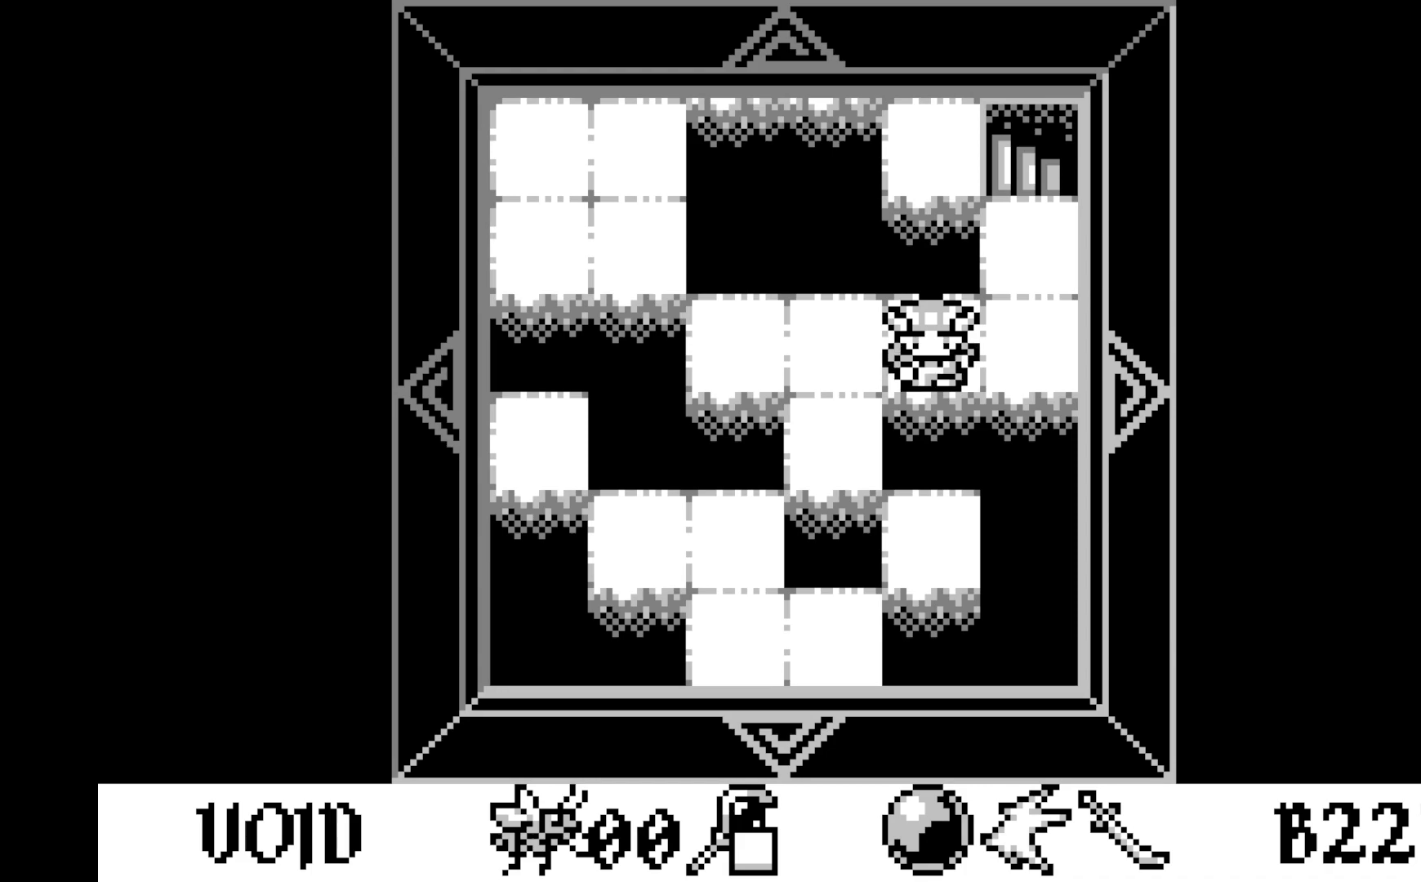
{"buttons": [], "left_stick": "center", "events": []}